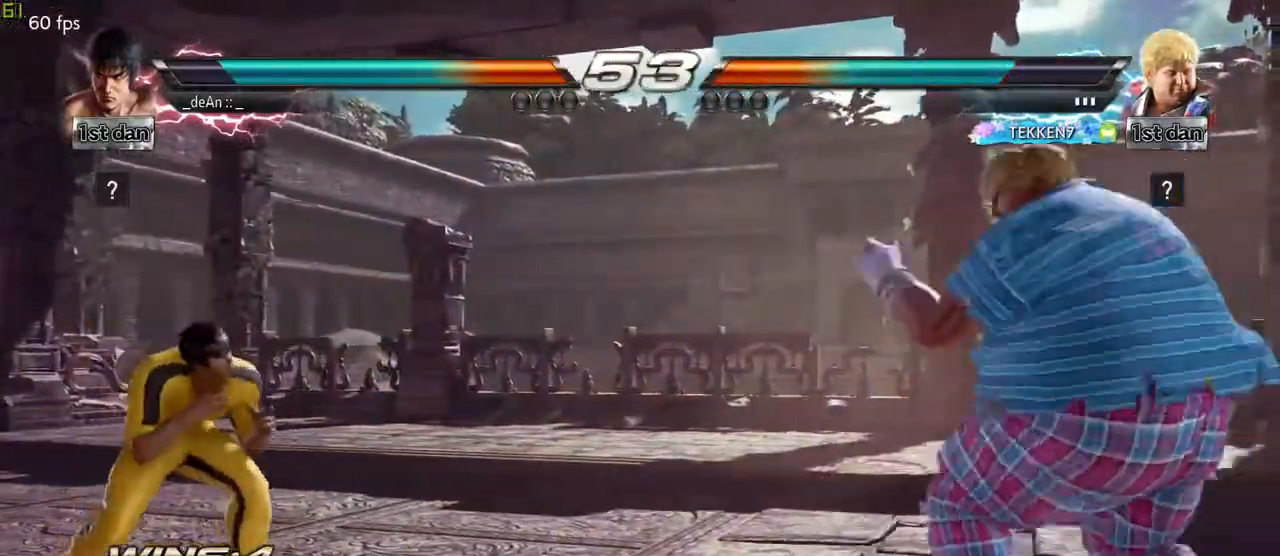
Gameplay with a controller (arcade stick); each line is a JSON object with the inputs held at the frame after it. "events" lists button and stick changes between this image and that frame as [ms after this image, input, new state], when the widget could be followed in between. Not read: L3 R3 other_buttons.
{"buttons": [], "left_stick": "down-right", "events": [[283, "CROSS", "down"], [450, "CROSS", "up"]]}
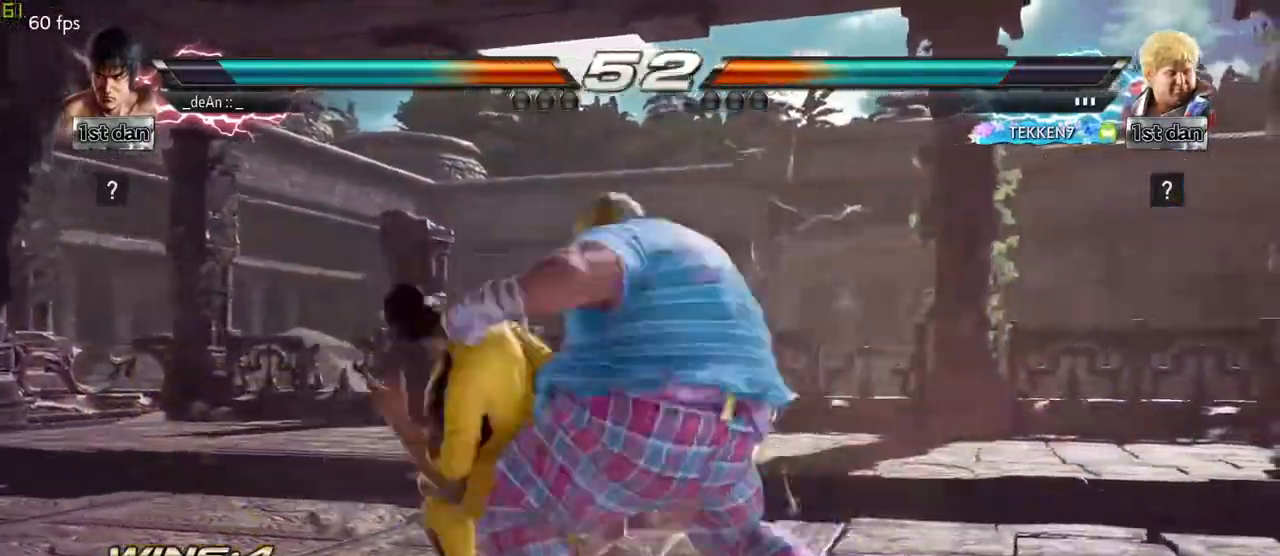
{"buttons": [], "left_stick": "left", "events": [[17, "left_stick", "center"], [333, "left_stick", "left"]]}
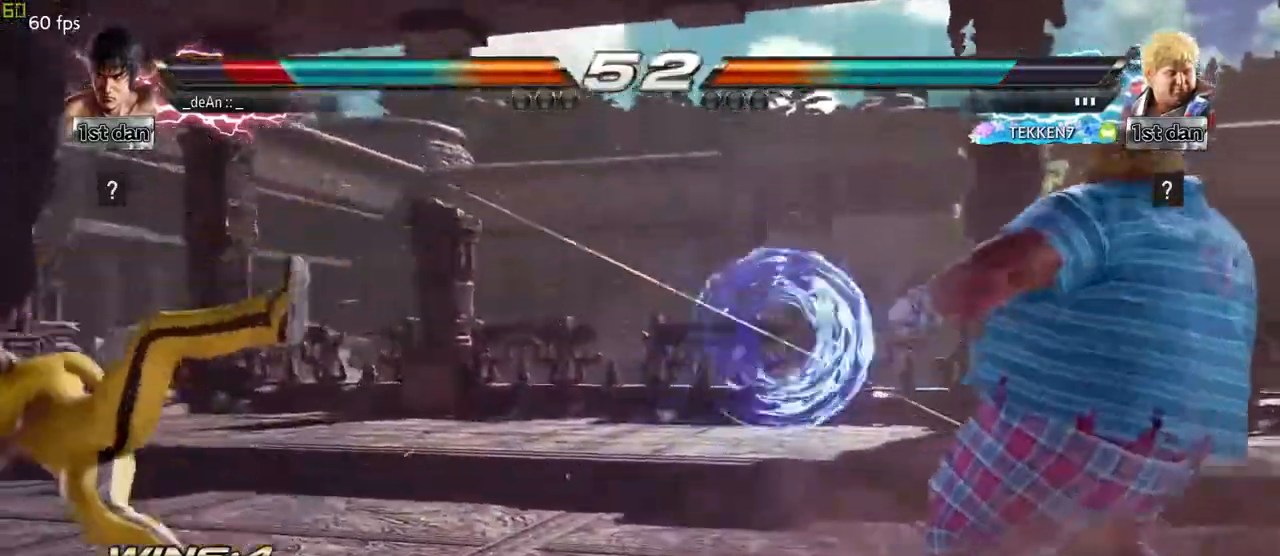
{"buttons": [], "left_stick": "center", "events": [[150, "SQUARE", "down"], [300, "SQUARE", "up"], [483, "left_stick", "center"]]}
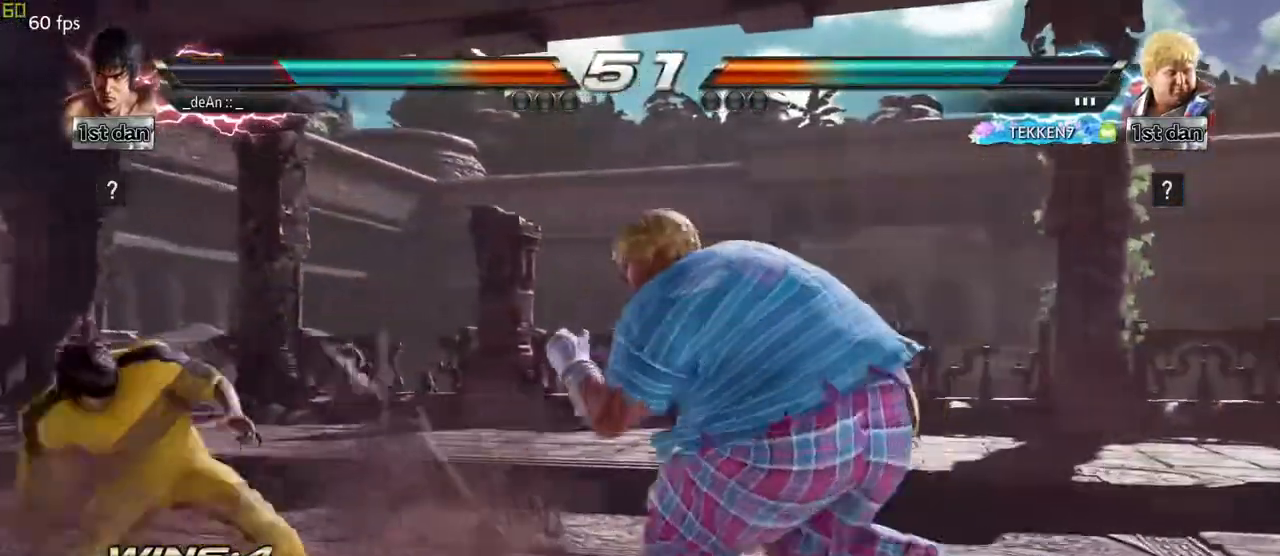
{"buttons": [], "left_stick": "center", "events": [[33, "left_stick", "down-right"], [67, "CIRCLE", "down"], [167, "CROSS", "down"], [183, "CIRCLE", "up"], [267, "left_stick", "center"], [283, "CROSS", "up"]]}
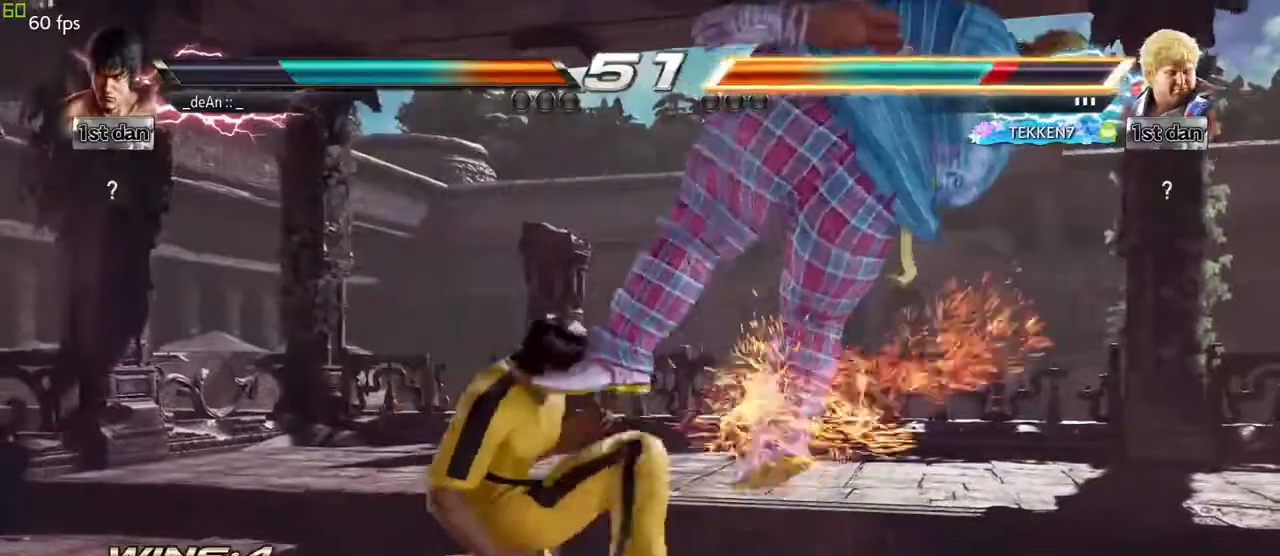
{"buttons": [], "left_stick": "center", "events": []}
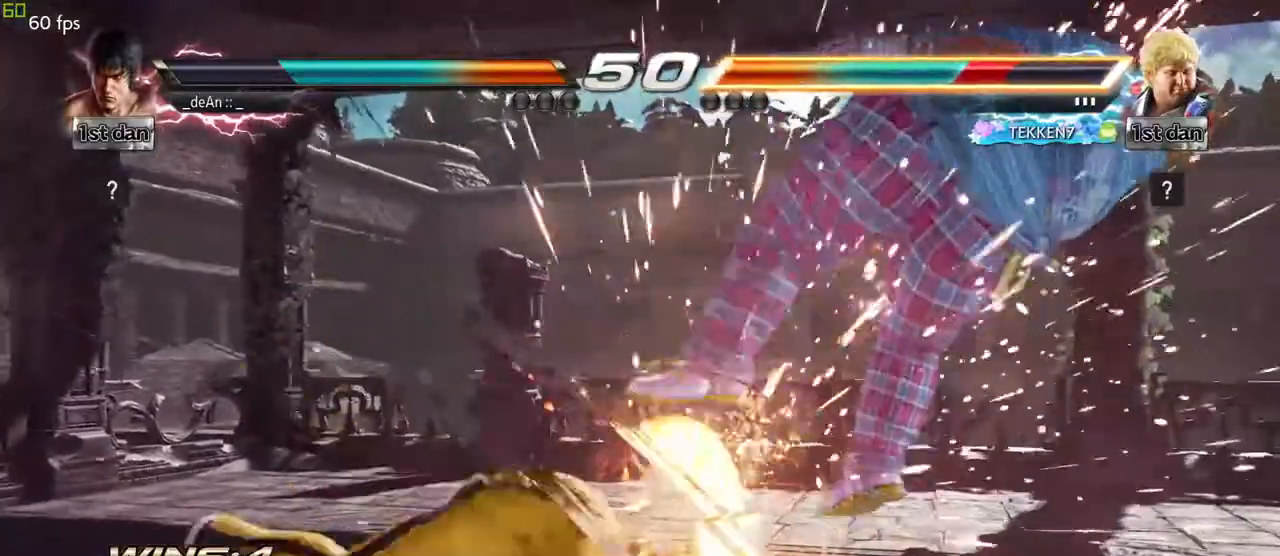
{"buttons": [], "left_stick": "center", "events": [[267, "TRIANGLE", "down"], [450, "TRIANGLE", "up"]]}
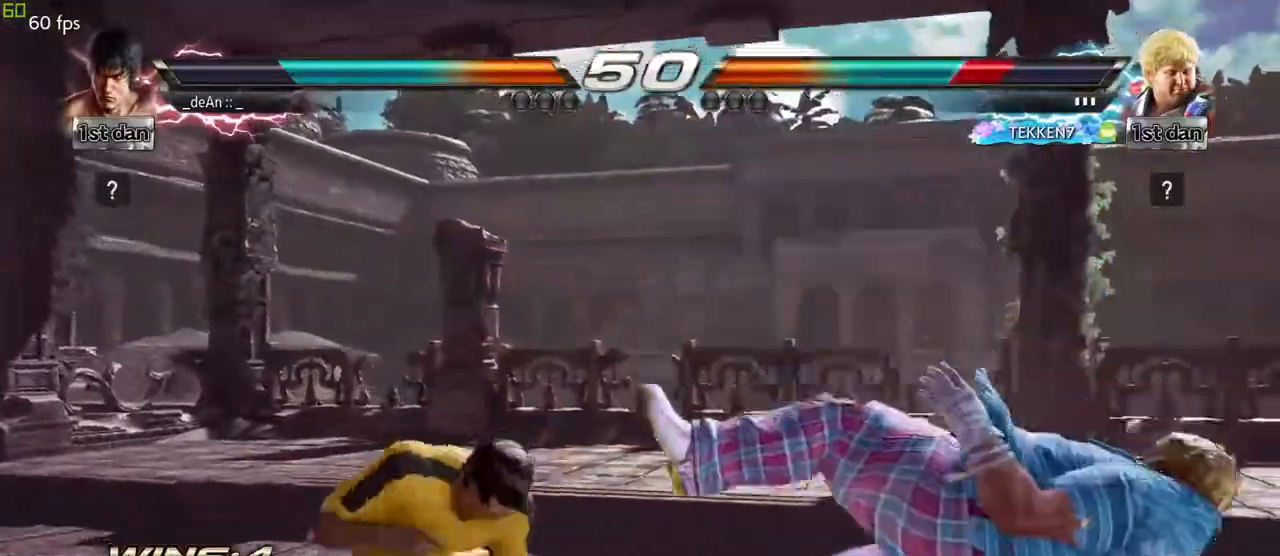
{"buttons": [], "left_stick": "center", "events": []}
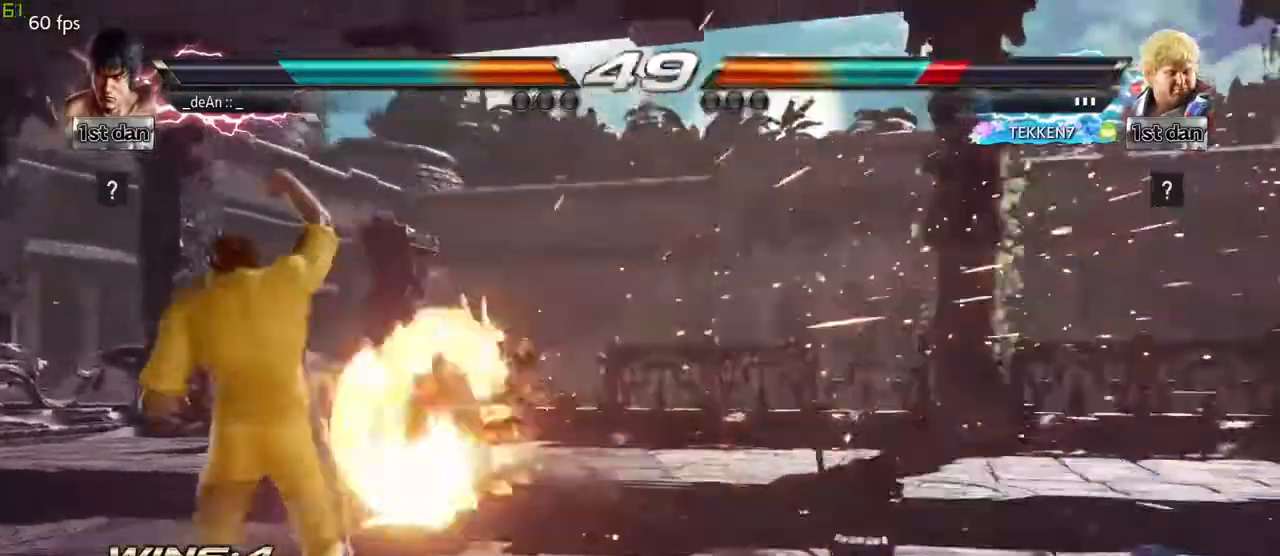
{"buttons": [], "left_stick": "right", "events": [[217, "left_stick", "right"], [283, "left_stick", "center"], [383, "left_stick", "right"]]}
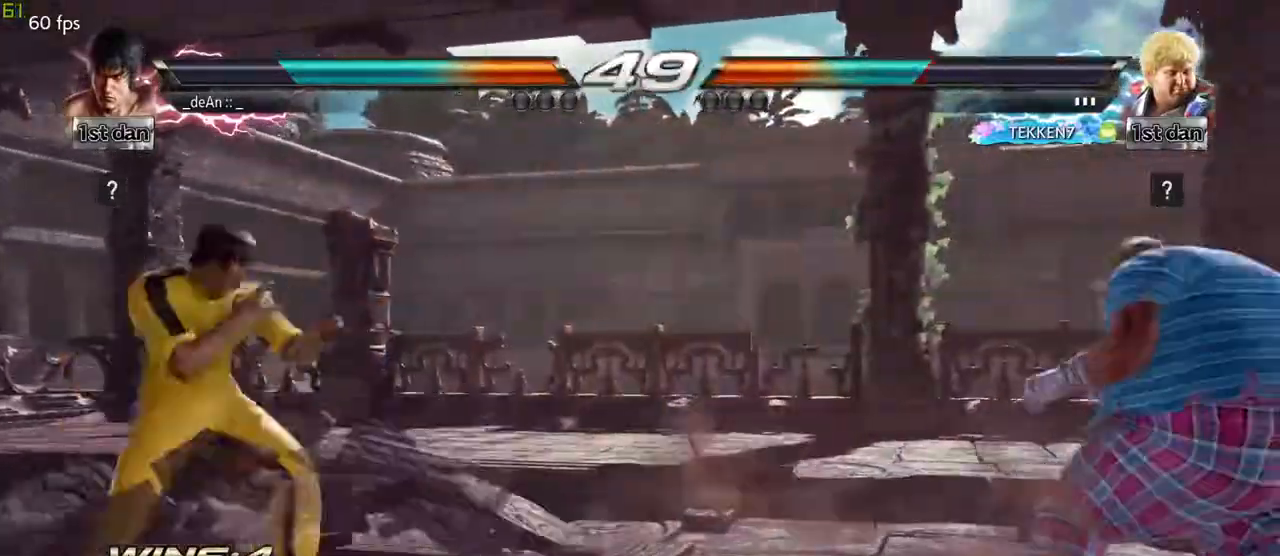
{"buttons": [], "left_stick": "center", "events": [[133, "CROSS", "down"], [317, "CROSS", "up"], [333, "left_stick", "center"]]}
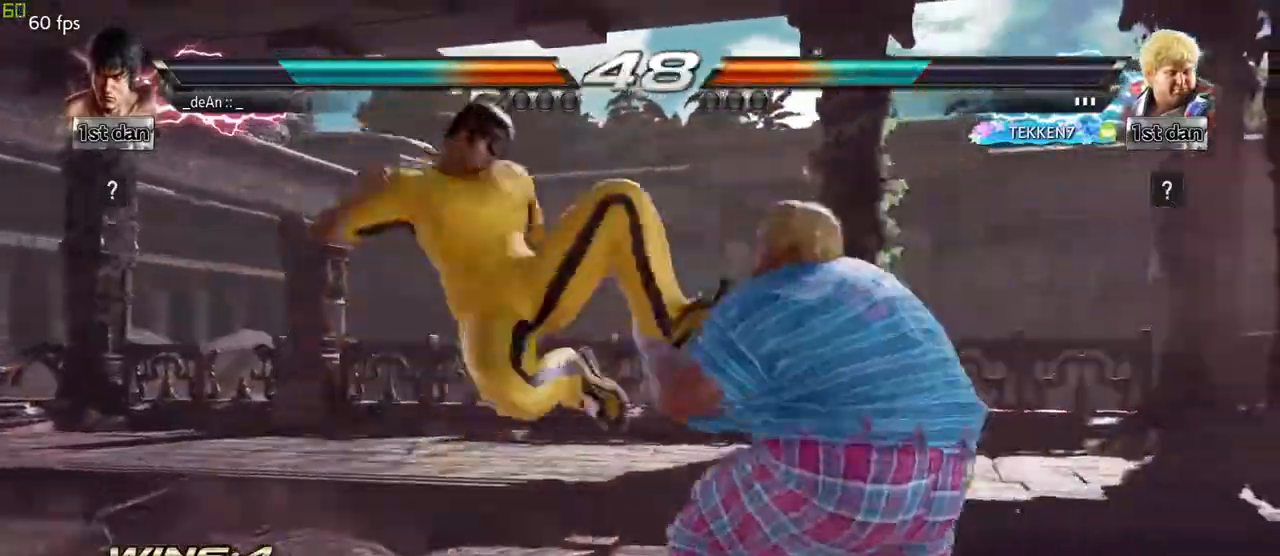
{"buttons": [], "left_stick": "down-left", "events": [[483, "left_stick", "down-left"]]}
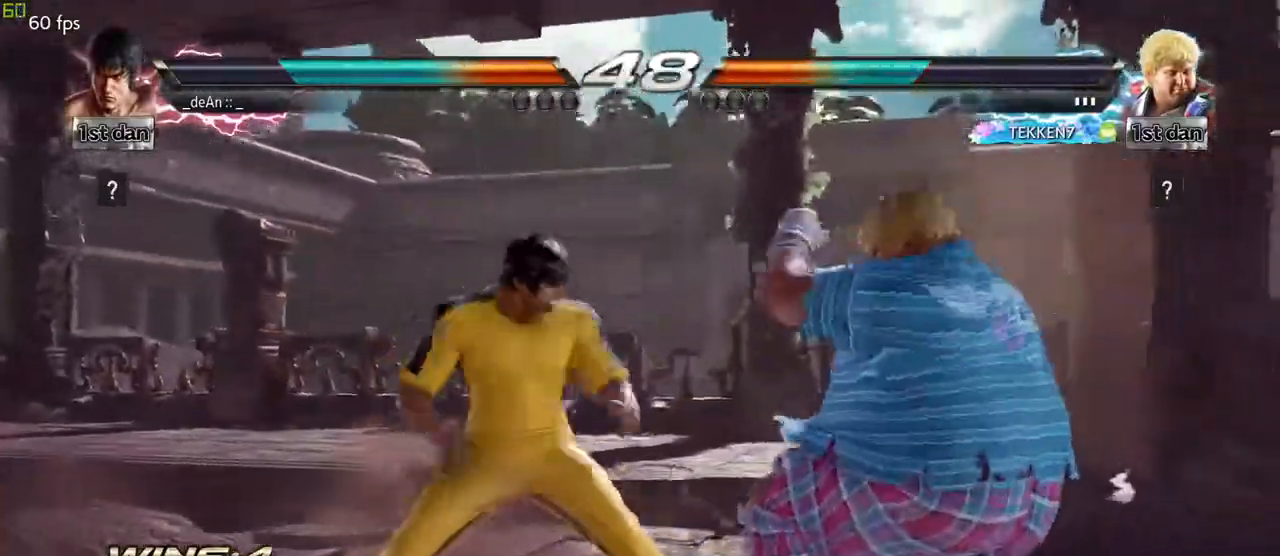
{"buttons": ["CIRCLE"], "left_stick": "center", "events": [[50, "CIRCLE", "down"], [133, "CIRCLE", "up"], [217, "left_stick", "center"], [267, "CIRCLE", "down"], [350, "CIRCLE", "up"], [417, "CIRCLE", "down"]]}
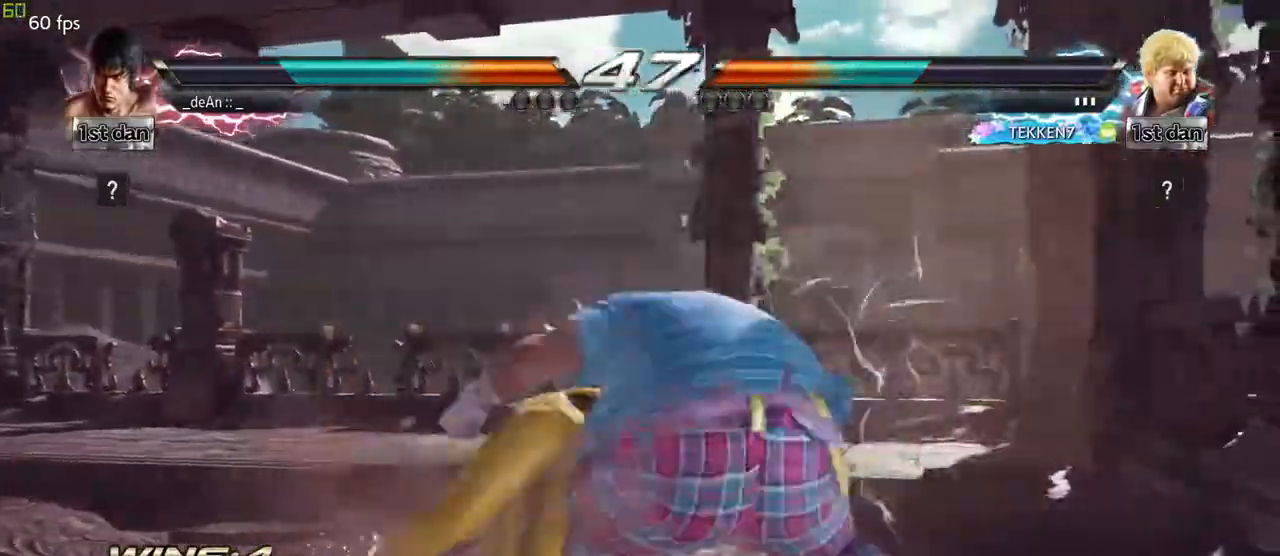
{"buttons": [], "left_stick": "left", "events": [[33, "CIRCLE", "up"], [83, "CIRCLE", "down"], [333, "CIRCLE", "up"], [350, "left_stick", "left"]]}
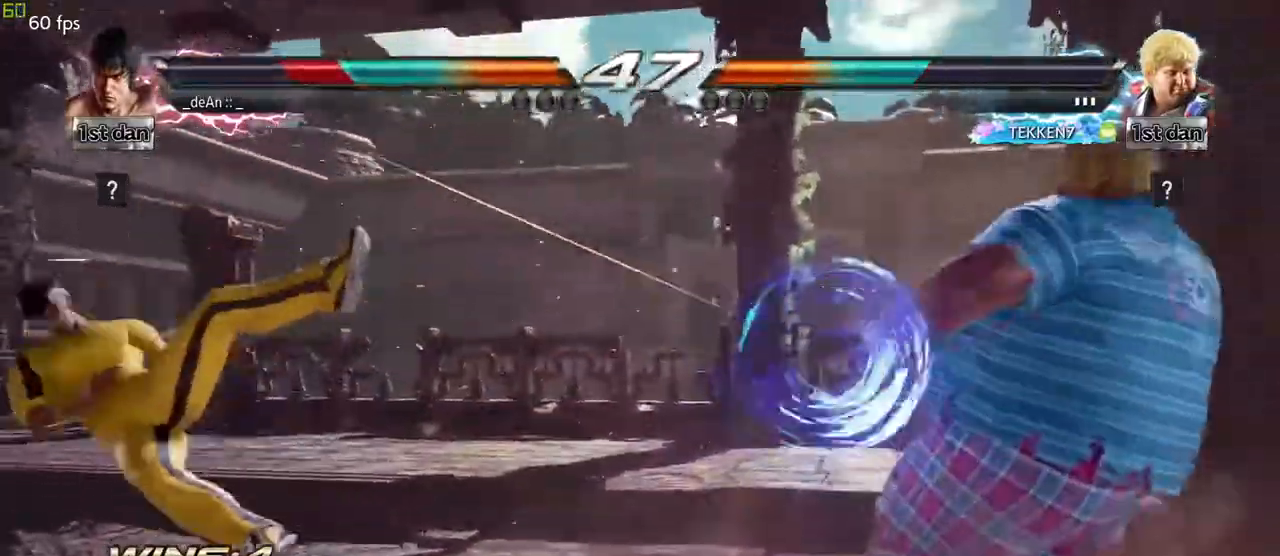
{"buttons": [], "left_stick": "center", "events": [[133, "SQUARE", "down"], [317, "SQUARE", "up"], [333, "left_stick", "center"]]}
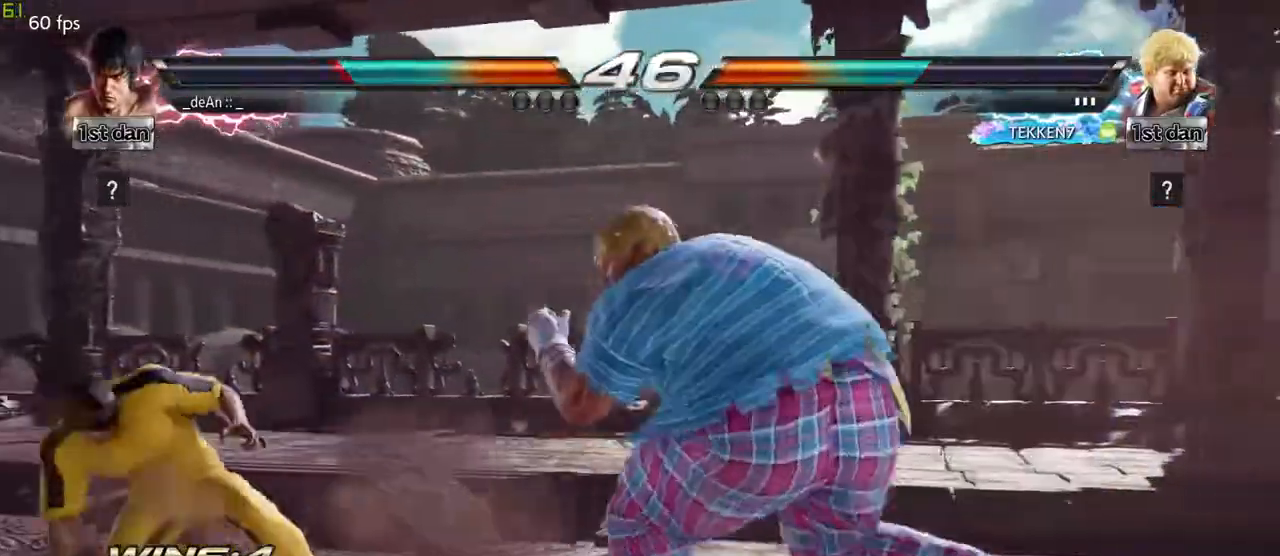
{"buttons": [], "left_stick": "left", "events": [[17, "left_stick", "up"], [67, "left_stick", "center"], [217, "left_stick", "left"]]}
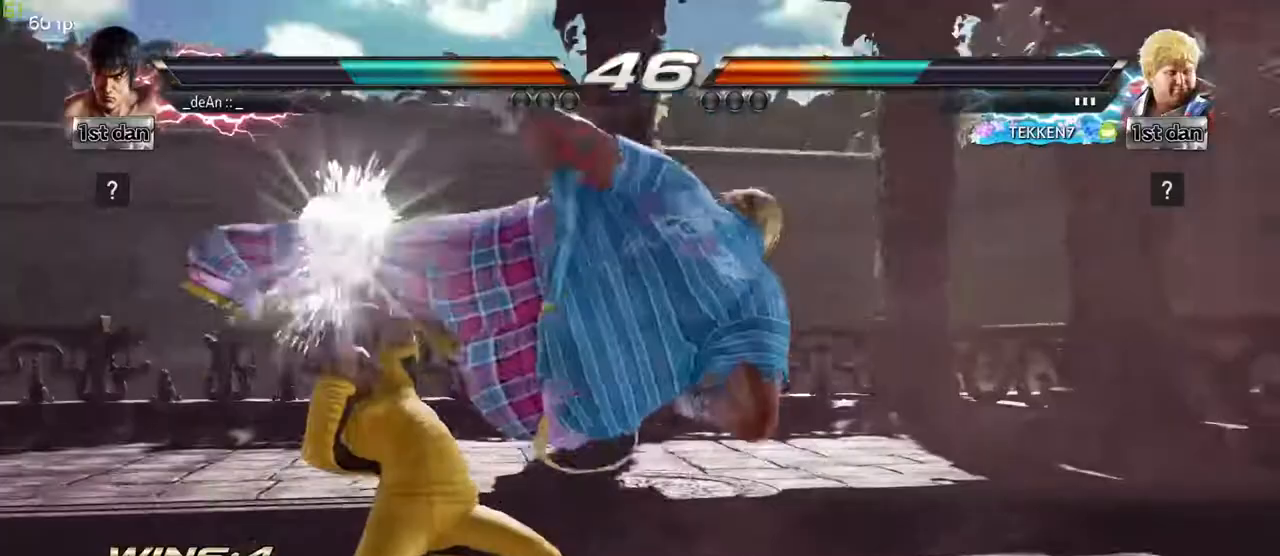
{"buttons": [], "left_stick": "left", "events": [[317, "left_stick", "center"], [483, "left_stick", "left"]]}
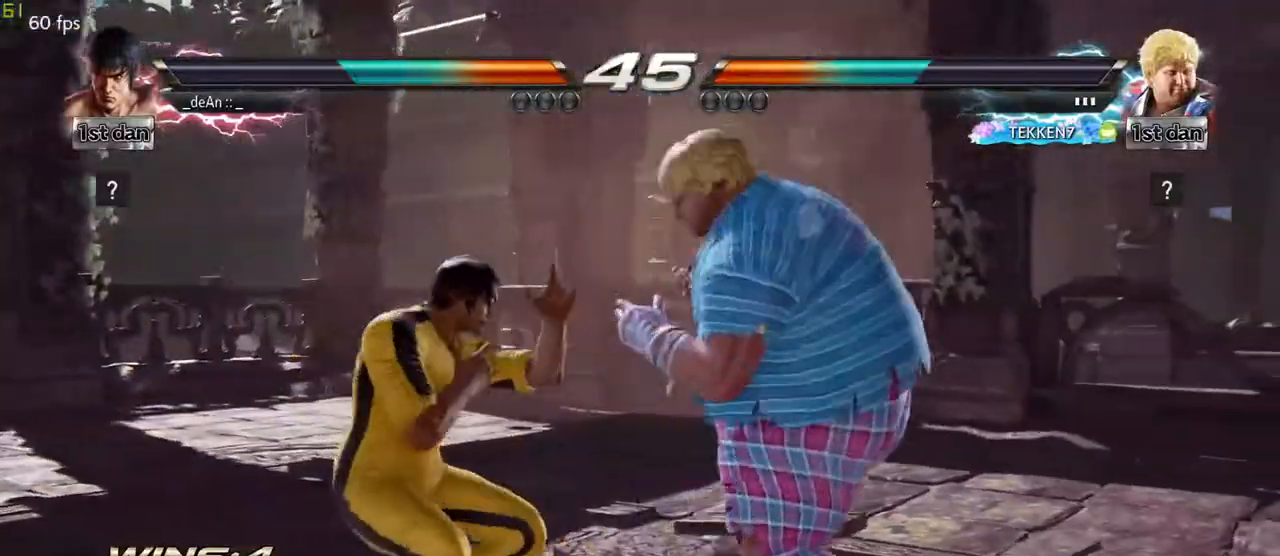
{"buttons": [], "left_stick": "left", "events": []}
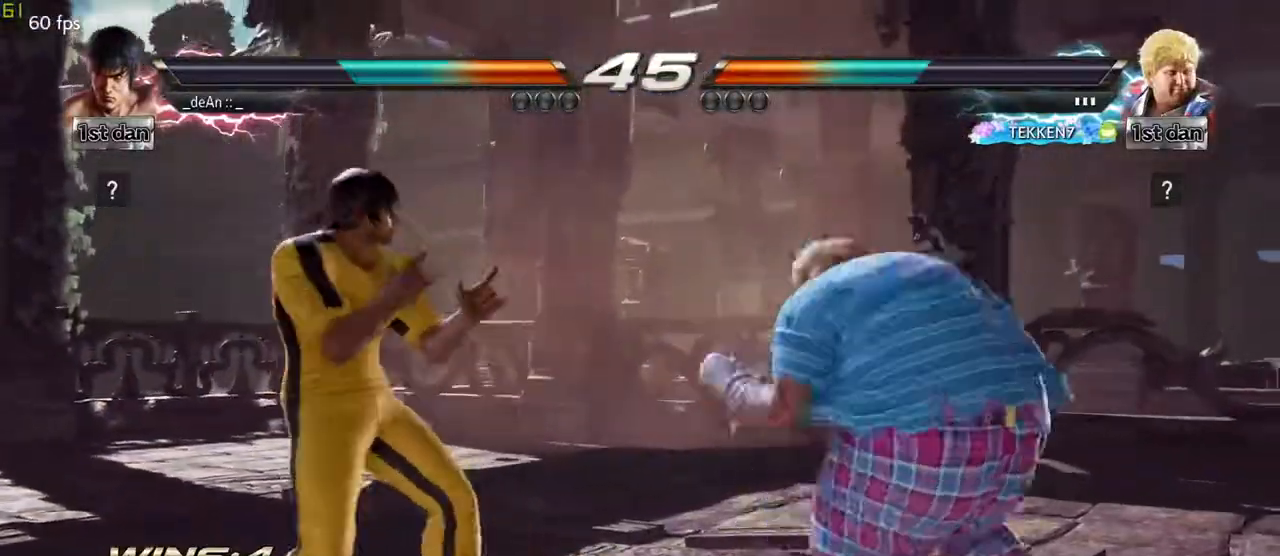
{"buttons": [], "left_stick": "left", "events": [[17, "TRIANGLE", "down"], [150, "TRIANGLE", "up"]]}
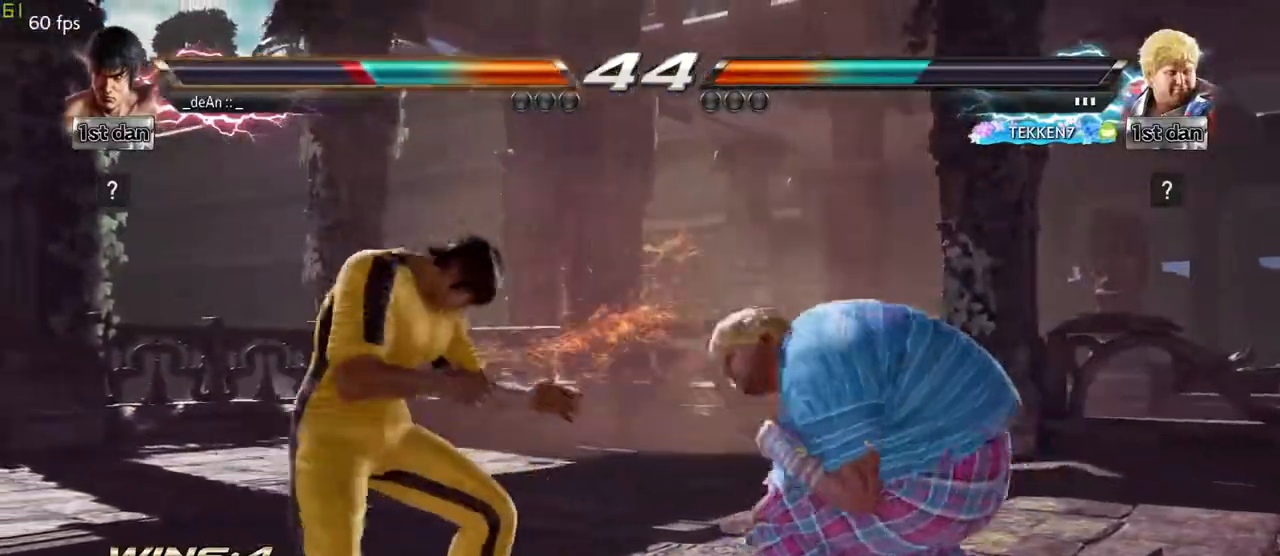
{"buttons": [], "left_stick": "left", "events": []}
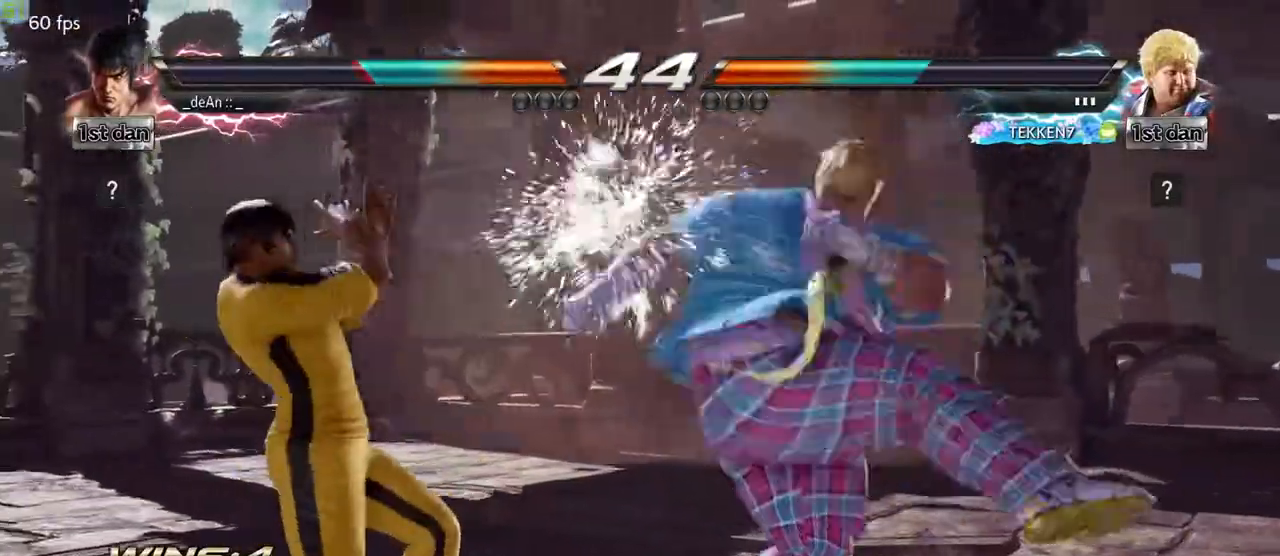
{"buttons": ["TRIANGLE"], "left_stick": "left", "events": [[133, "SQUARE", "down"], [300, "SQUARE", "up"], [500, "TRIANGLE", "down"]]}
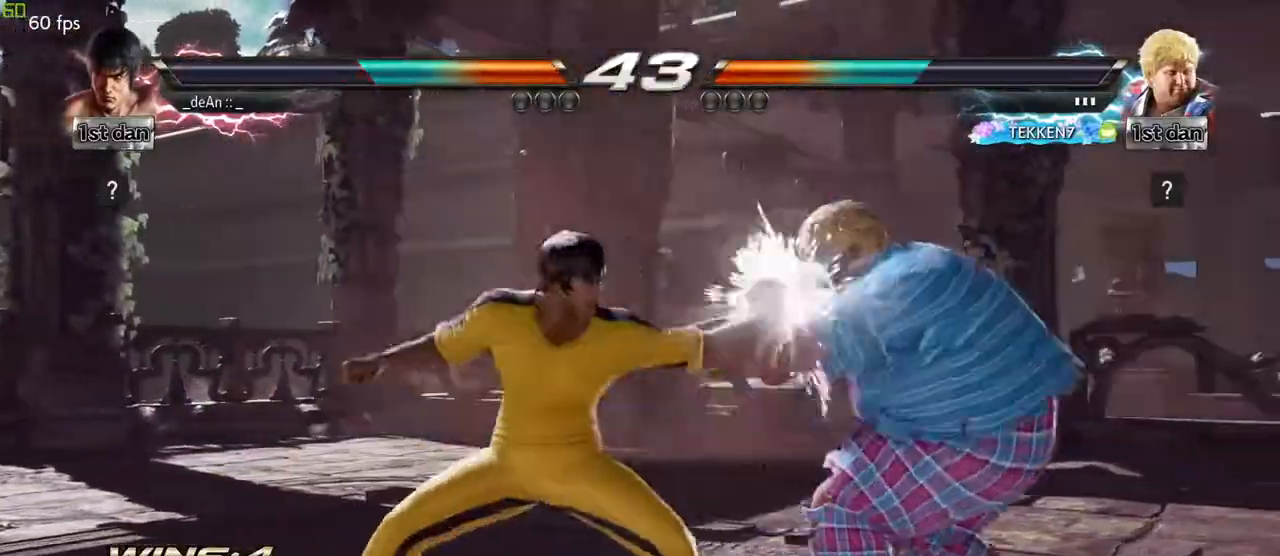
{"buttons": ["TRIANGLE"], "left_stick": "center", "events": [[200, "TRIANGLE", "up"], [317, "left_stick", "center"], [450, "TRIANGLE", "down"]]}
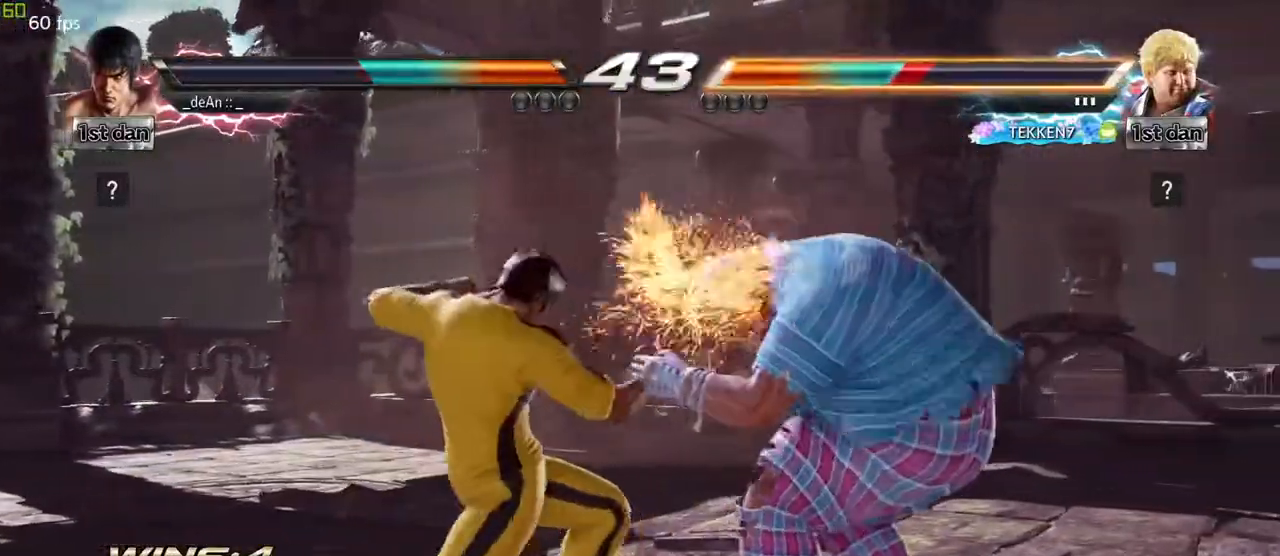
{"buttons": [], "left_stick": "center", "events": [[83, "TRIANGLE", "up"], [217, "TRIANGLE", "down"], [317, "TRIANGLE", "up"], [383, "TRIANGLE", "down"], [500, "TRIANGLE", "up"]]}
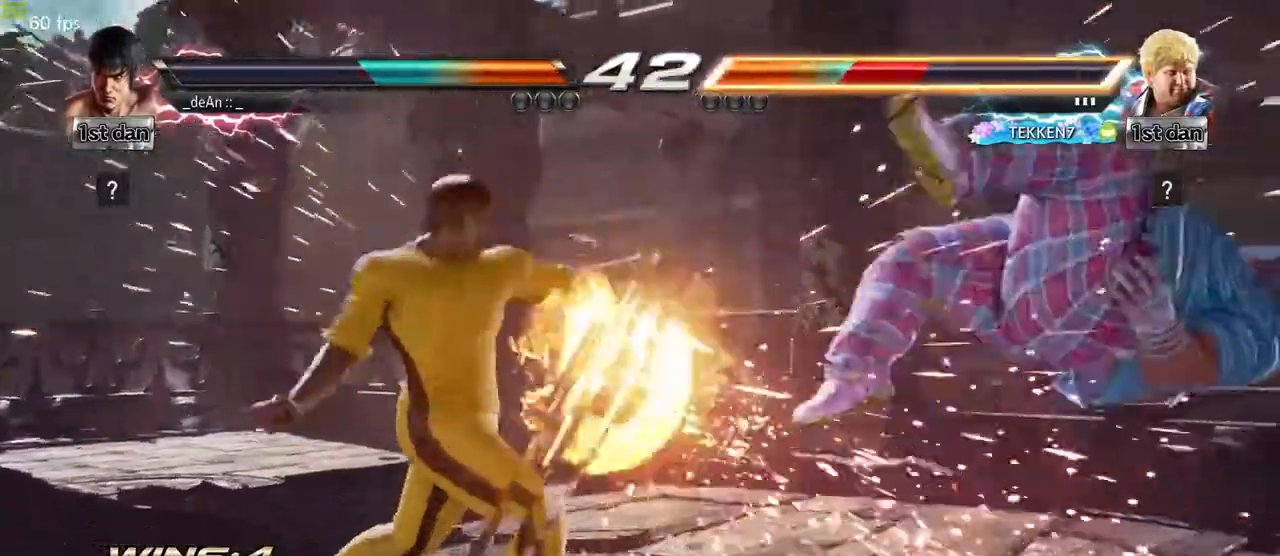
{"buttons": [], "left_stick": "right", "events": [[300, "left_stick", "right"], [383, "left_stick", "center"], [483, "left_stick", "right"]]}
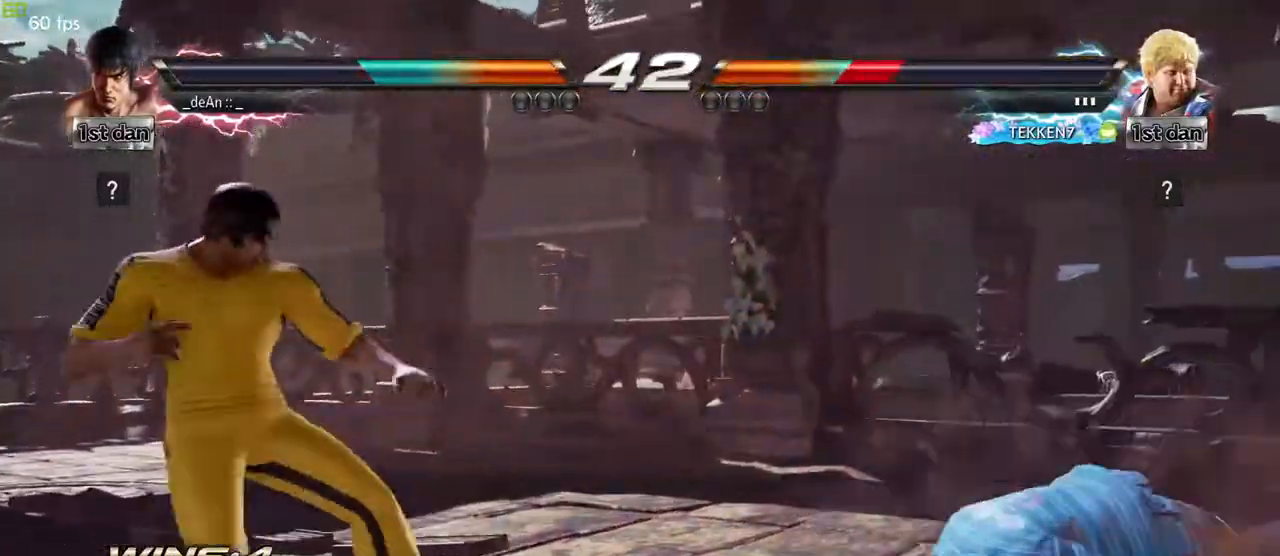
{"buttons": [], "left_stick": "left", "events": [[283, "left_stick", "left"], [333, "CROSS", "down"], [433, "CROSS", "up"]]}
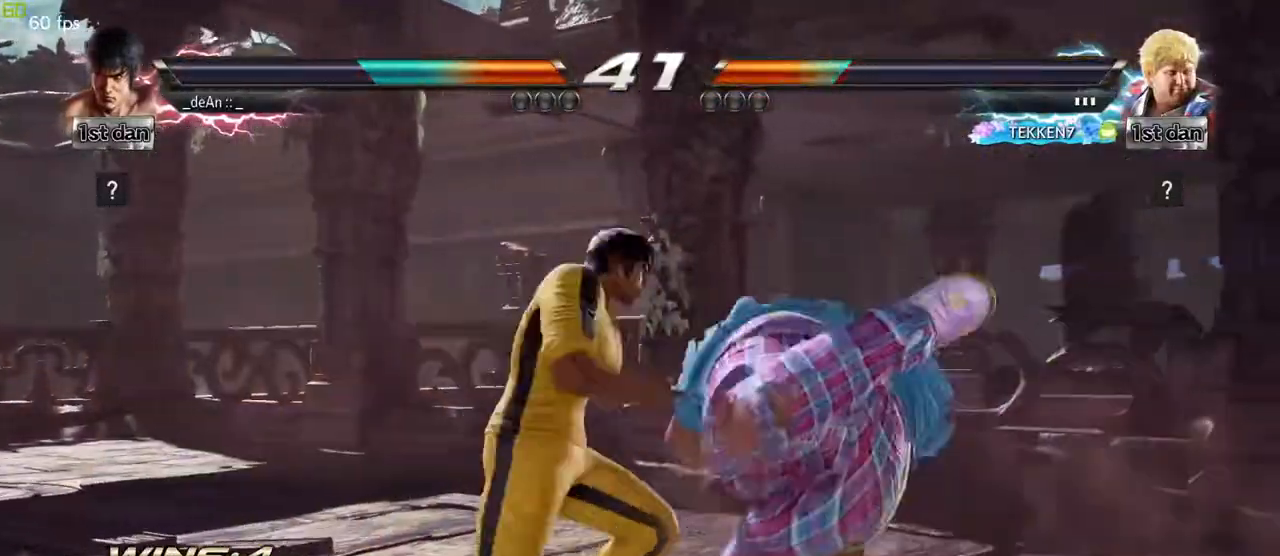
{"buttons": [], "left_stick": "center", "events": [[150, "left_stick", "center"]]}
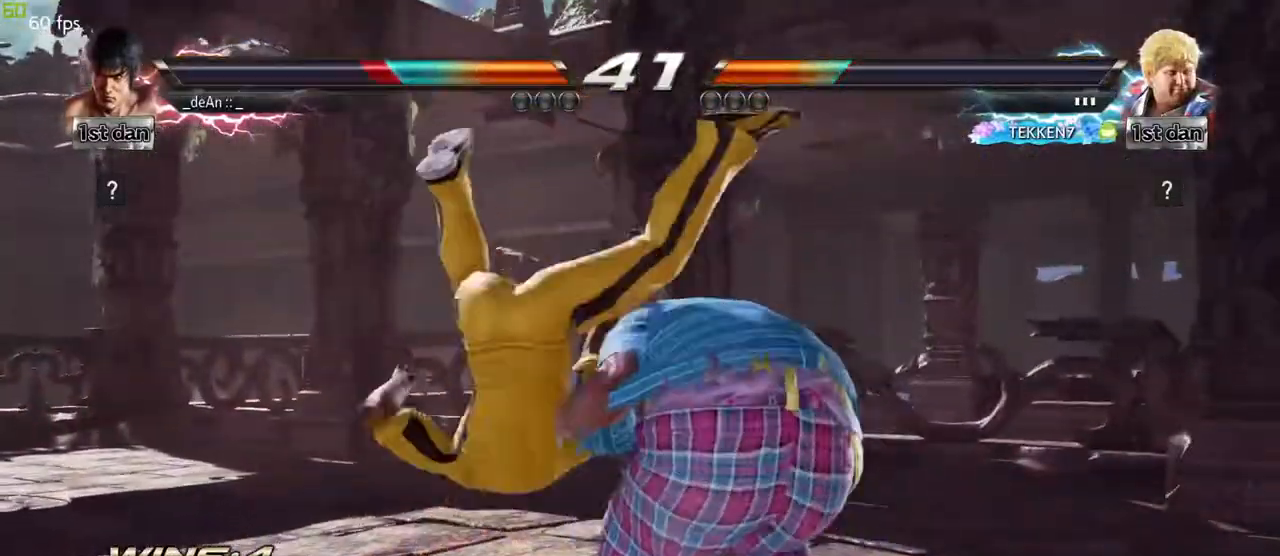
{"buttons": [], "left_stick": "left", "events": [[67, "left_stick", "left"]]}
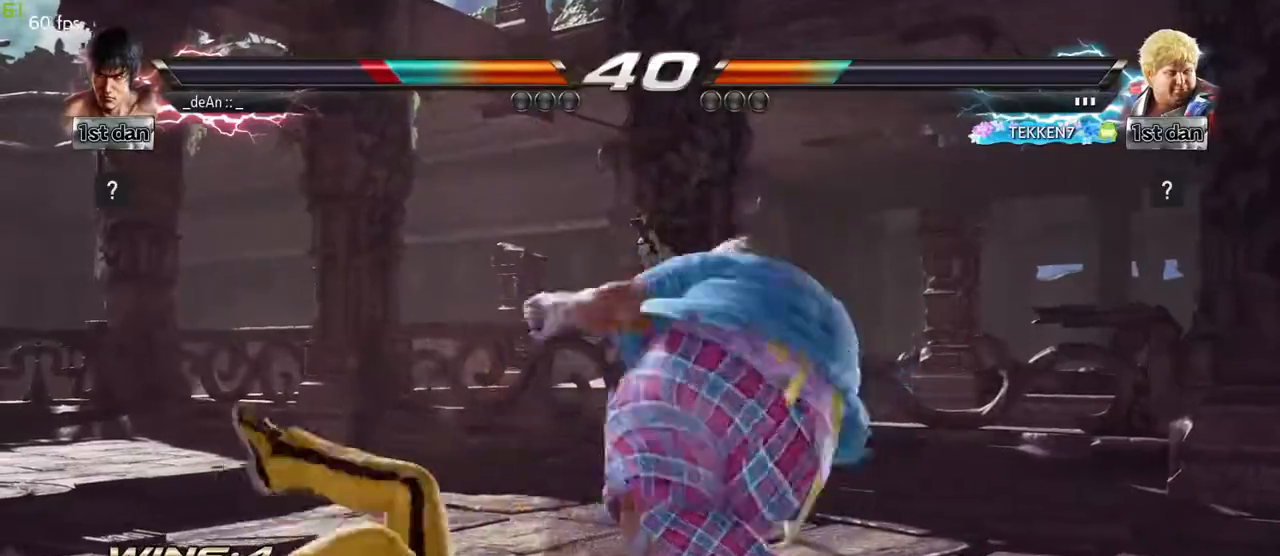
{"buttons": ["SQUARE"], "left_stick": "left", "events": [[417, "SQUARE", "down"]]}
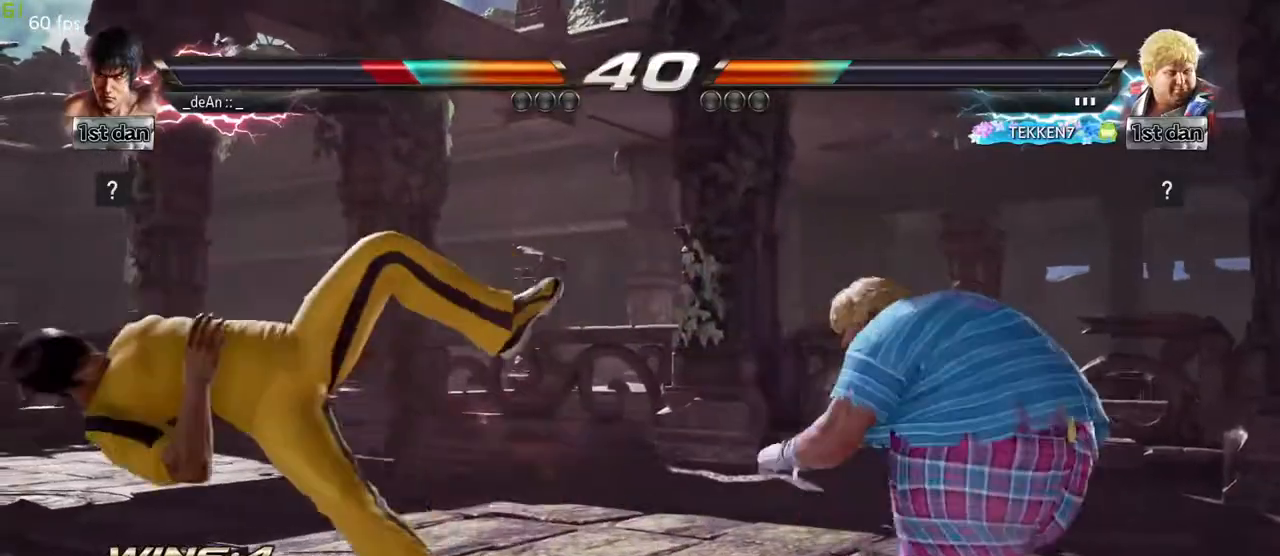
{"buttons": ["SQUARE"], "left_stick": "left", "events": [[50, "SQUARE", "up"], [383, "SQUARE", "down"]]}
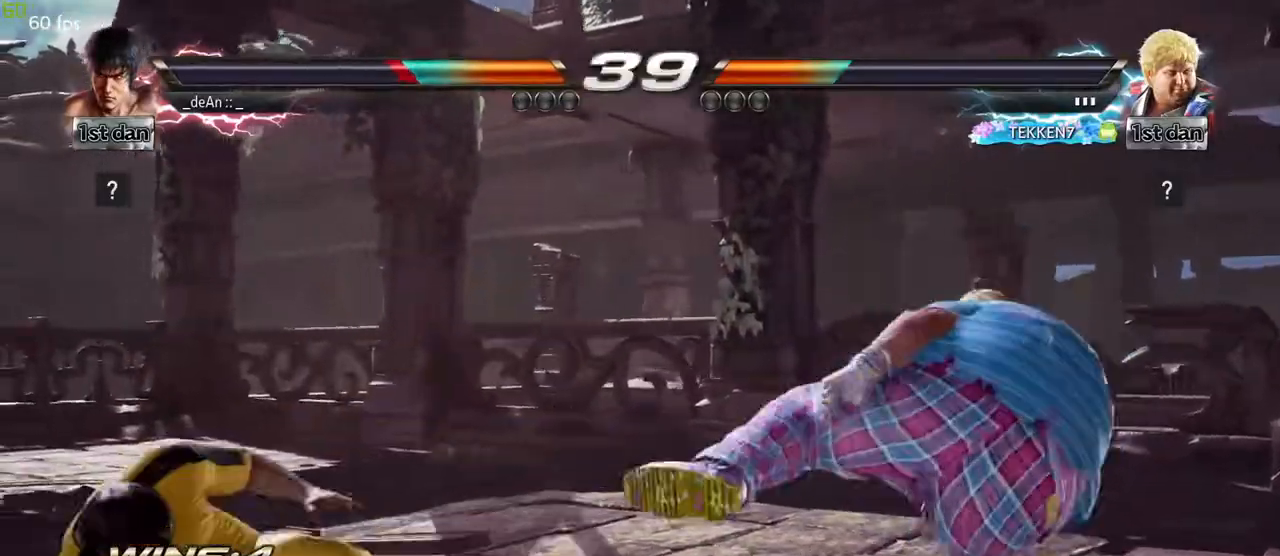
{"buttons": ["CROSS"], "left_stick": "right", "events": [[33, "SQUARE", "up"], [183, "left_stick", "center"], [233, "left_stick", "right"], [317, "left_stick", "center"], [367, "left_stick", "right"], [450, "CROSS", "down"]]}
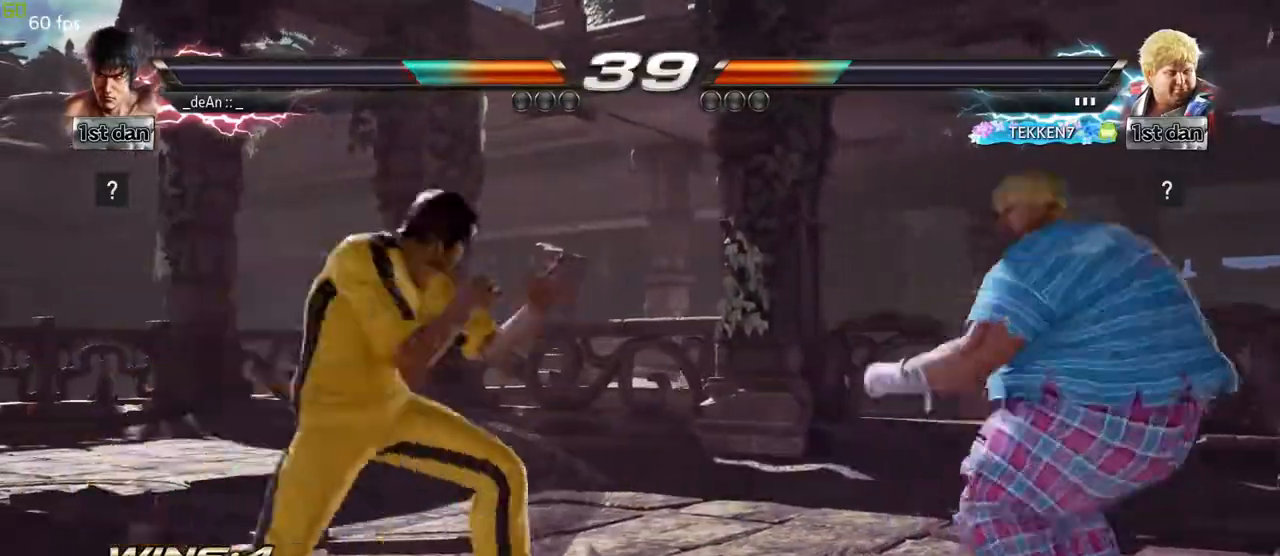
{"buttons": [], "left_stick": "center", "events": [[67, "CROSS", "up"], [133, "left_stick", "center"]]}
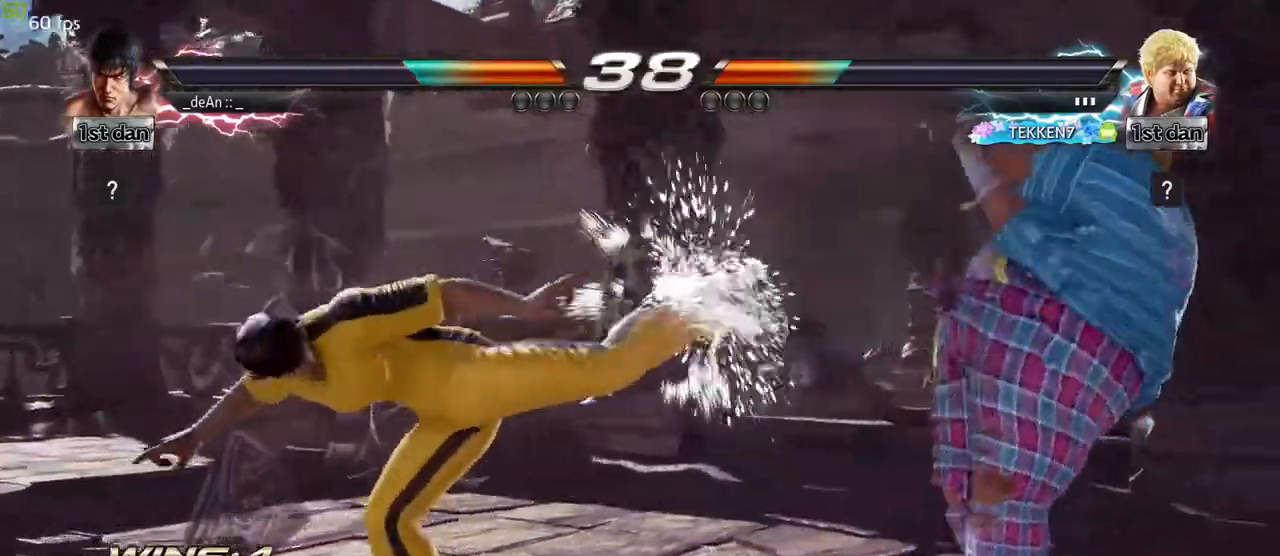
{"buttons": [], "left_stick": "left", "events": [[167, "left_stick", "left"]]}